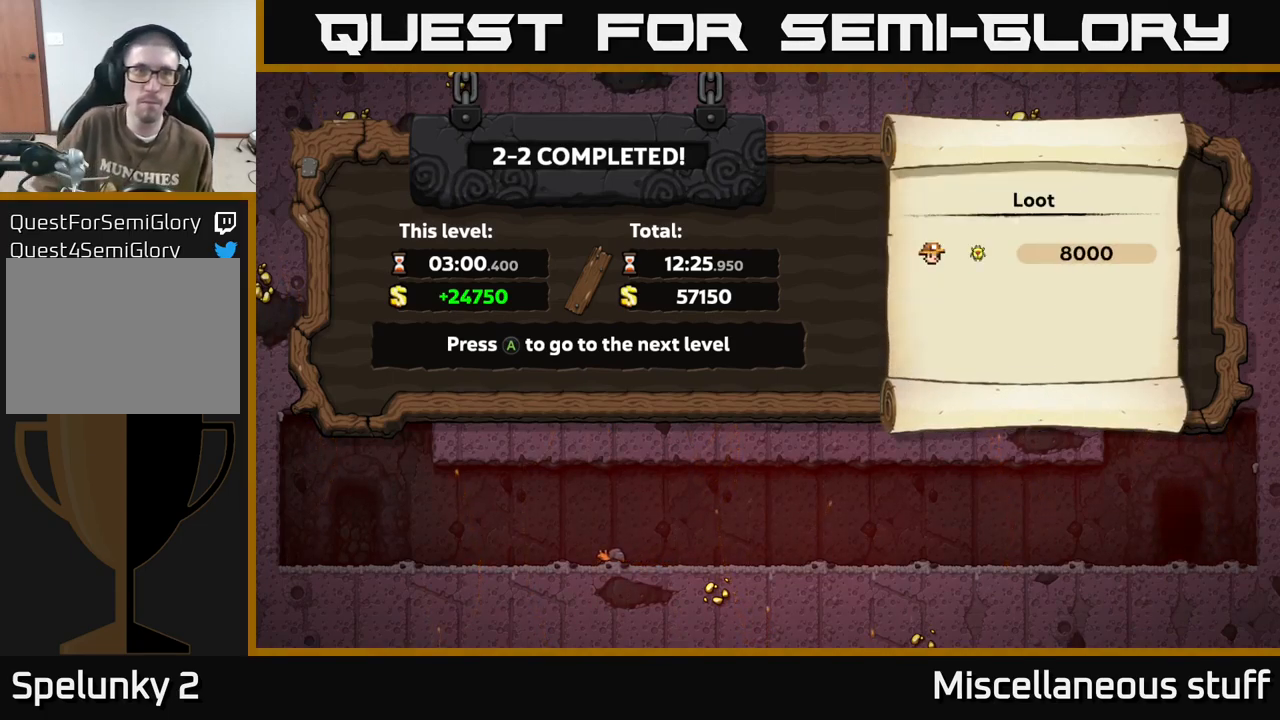
Gameplay with a controller (Xbox layout); each line is a JSON object with the inputs held at the frame after it. "events" lists button and stick changes between this image and that frame as [ms after this image, input, new state], when the widget could be followed in between. Not read: left_stick right_stick.
{"buttons": [], "events": [[317, "A", "down"], [417, "A", "up"]]}
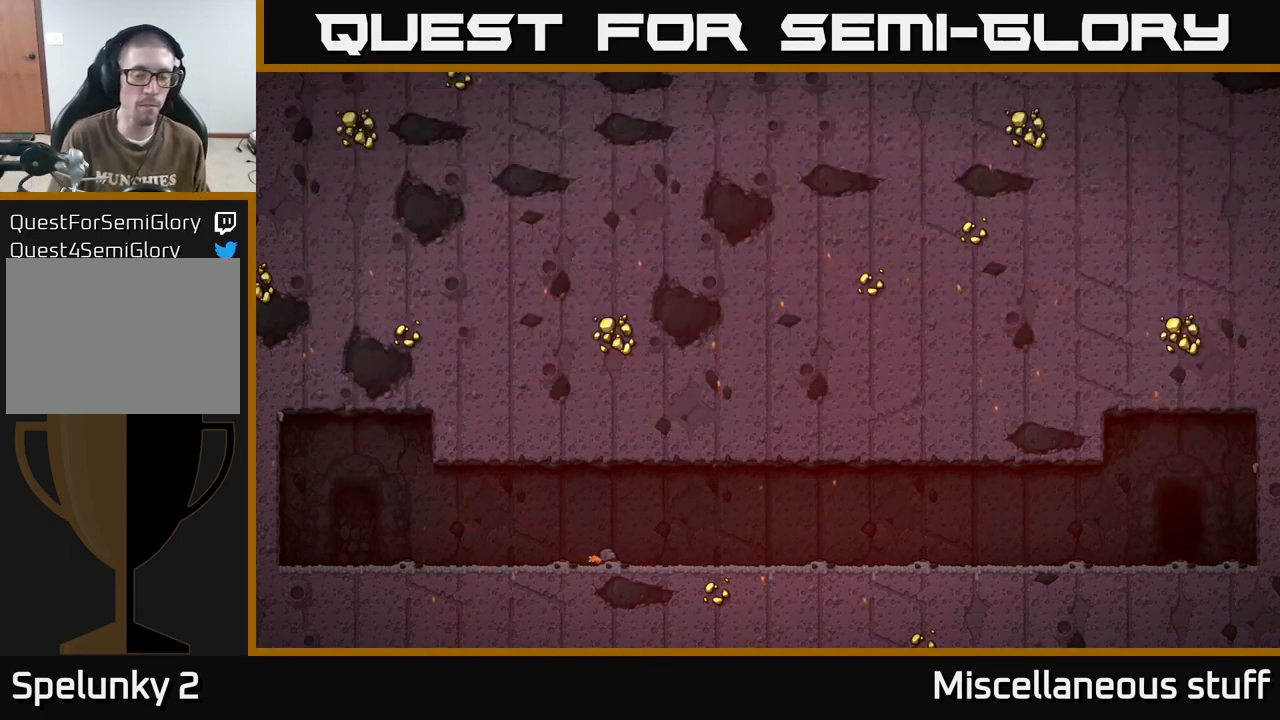
{"buttons": [], "events": []}
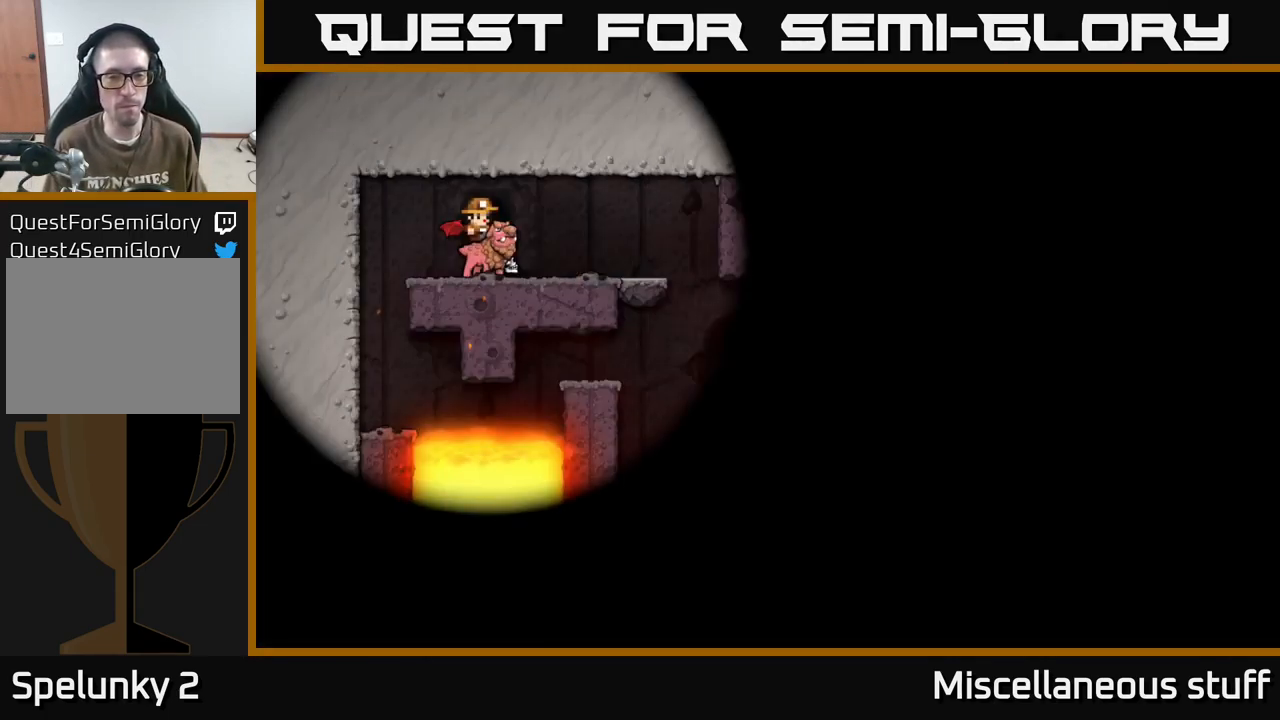
{"buttons": [], "events": []}
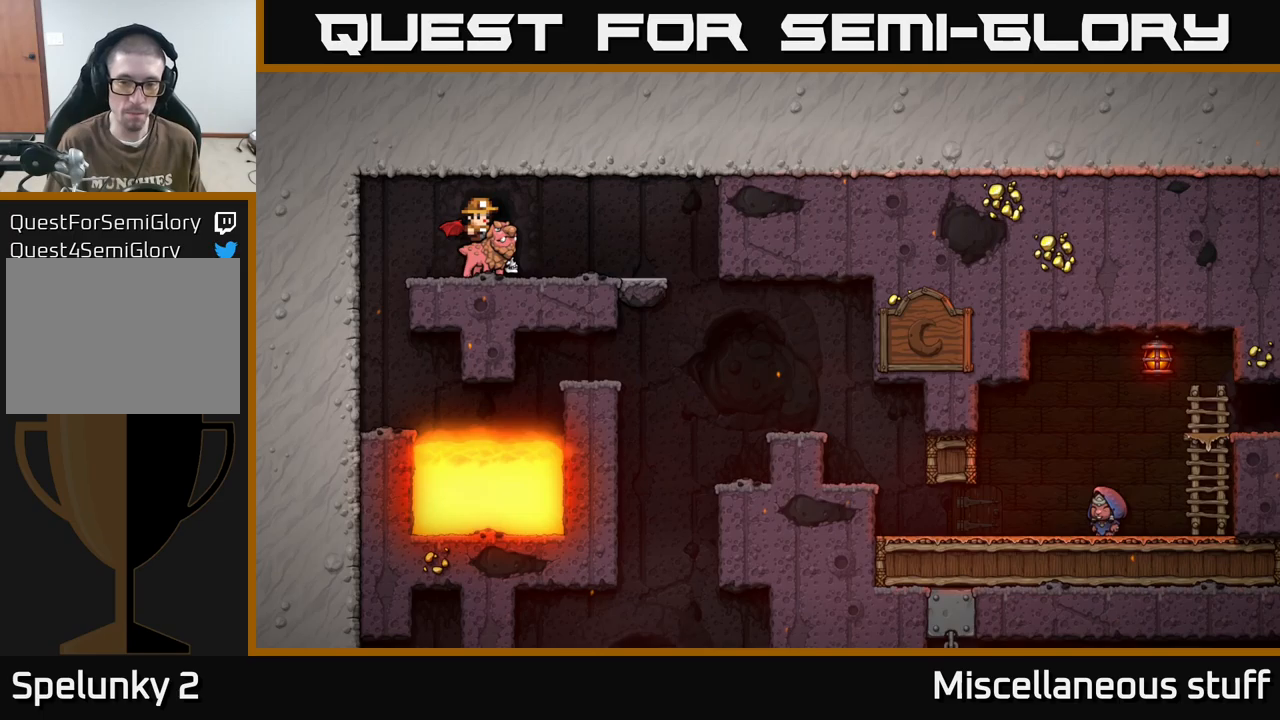
{"buttons": ["DPAD_RIGHT"], "events": [[383, "DPAD_RIGHT", "down"]]}
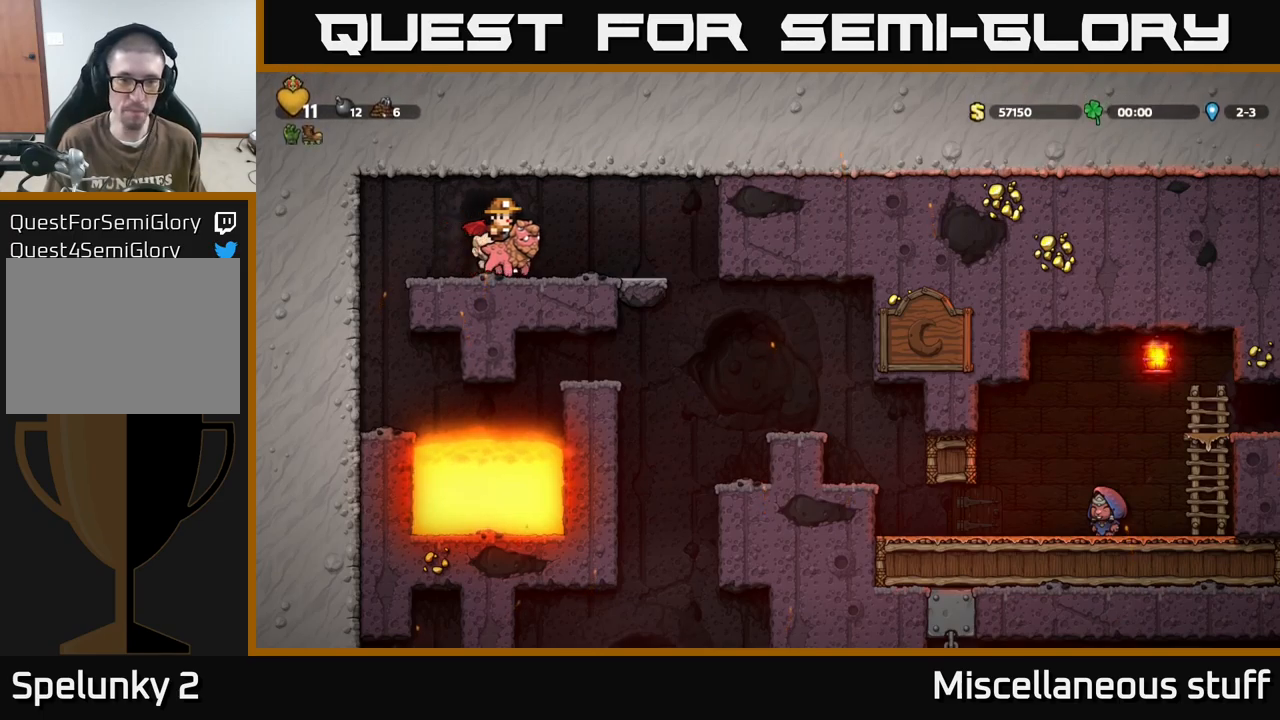
{"buttons": ["DPAD_RIGHT"], "events": []}
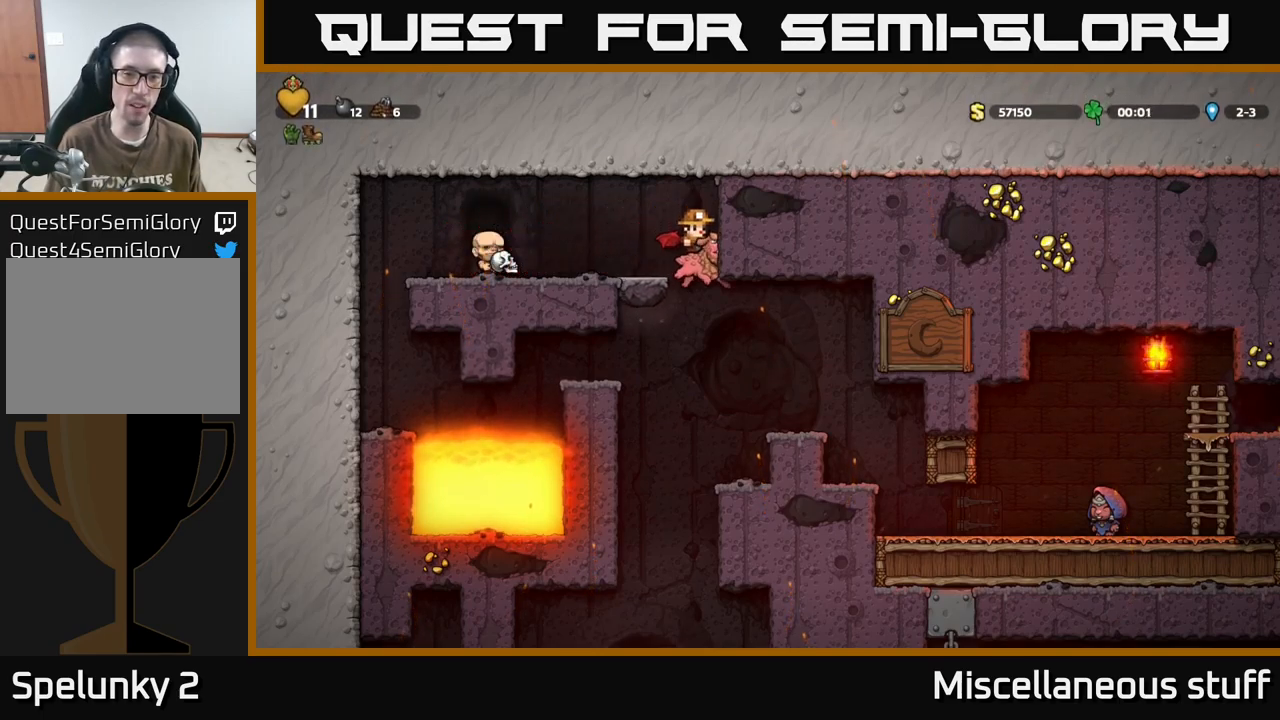
{"buttons": [], "events": [[433, "DPAD_RIGHT", "up"]]}
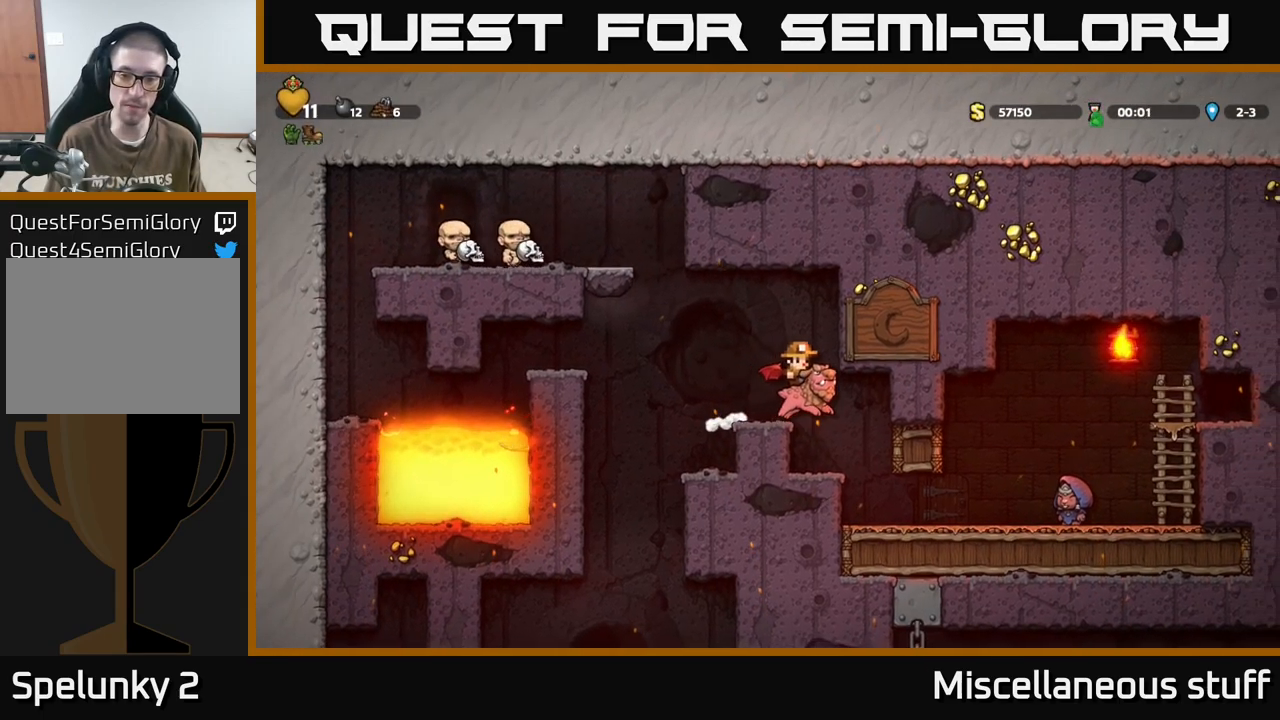
{"buttons": [], "events": [[150, "DPAD_RIGHT", "down"], [433, "DPAD_RIGHT", "up"]]}
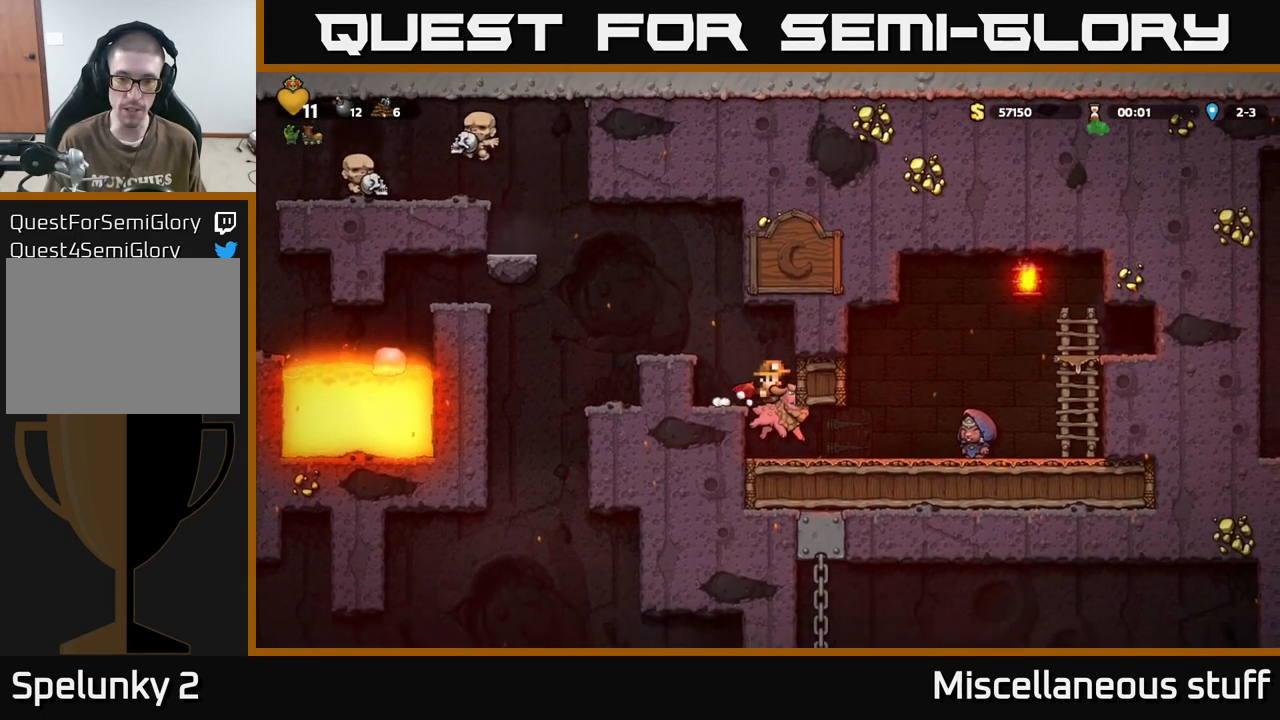
{"buttons": ["DPAD_RIGHT"], "events": [[150, "DPAD_DOWN", "down"], [216, "A", "down"], [266, "A", "up"], [283, "DPAD_DOWN", "up"], [316, "DPAD_RIGHT", "down"]]}
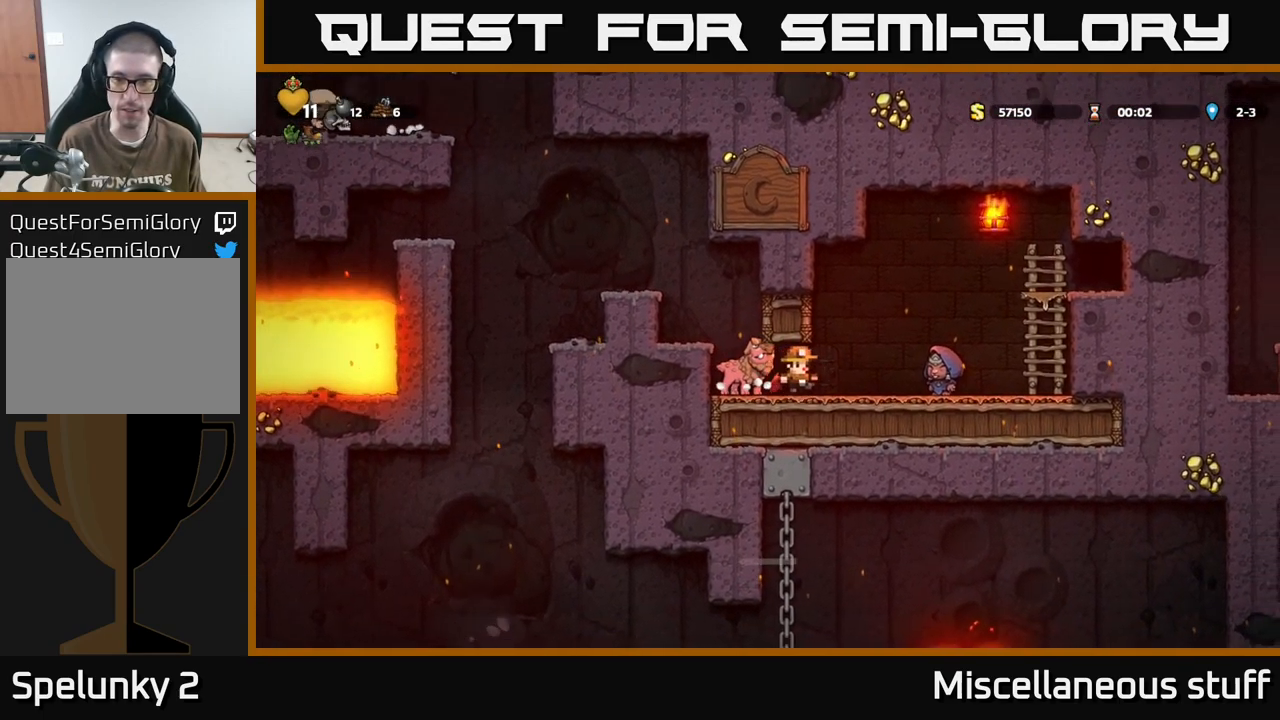
{"buttons": ["DPAD_RIGHT"], "events": [[233, "DPAD_RIGHT", "up"], [316, "L2", "down"], [400, "L2", "up"], [433, "DPAD_RIGHT", "down"]]}
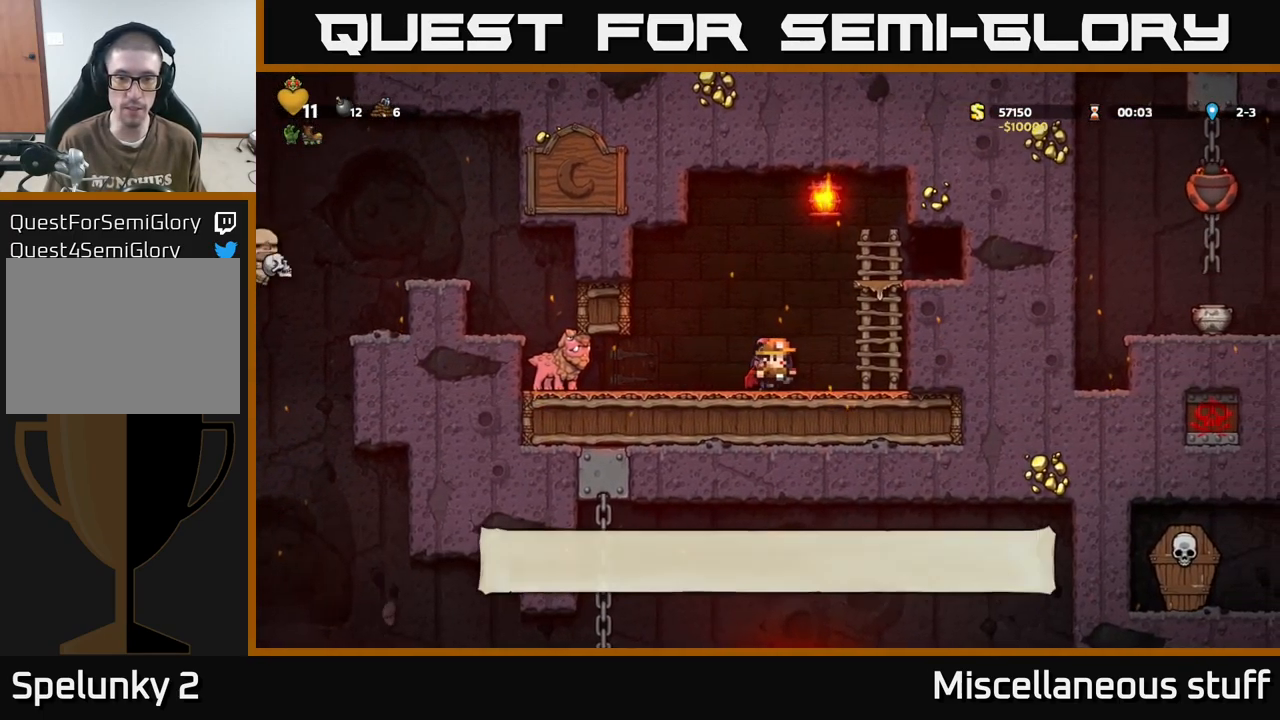
{"buttons": ["DPAD_RIGHT"], "events": [[50, "A", "down"], [183, "A", "up"], [216, "DPAD_UP", "down"], [283, "A", "down"], [300, "DPAD_UP", "up"], [333, "A", "up"]]}
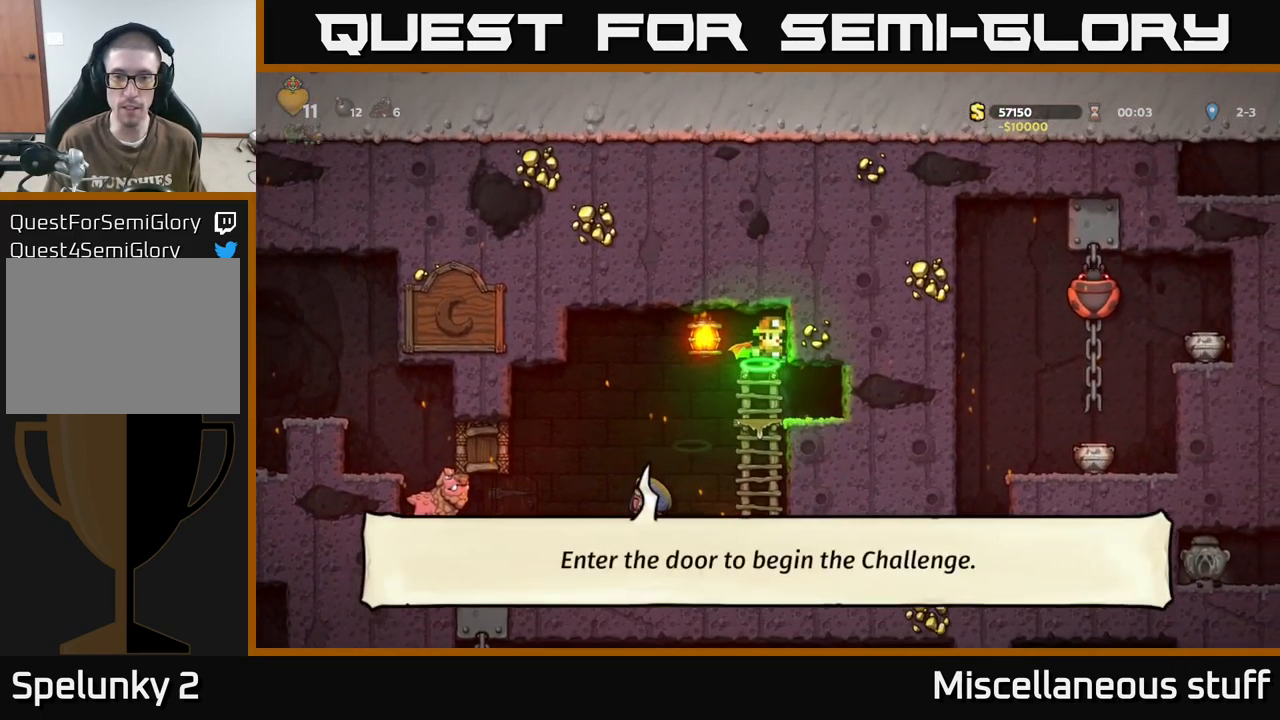
{"buttons": ["DPAD_RIGHT"], "events": [[150, "DPAD_RIGHT", "up"], [450, "DPAD_RIGHT", "down"]]}
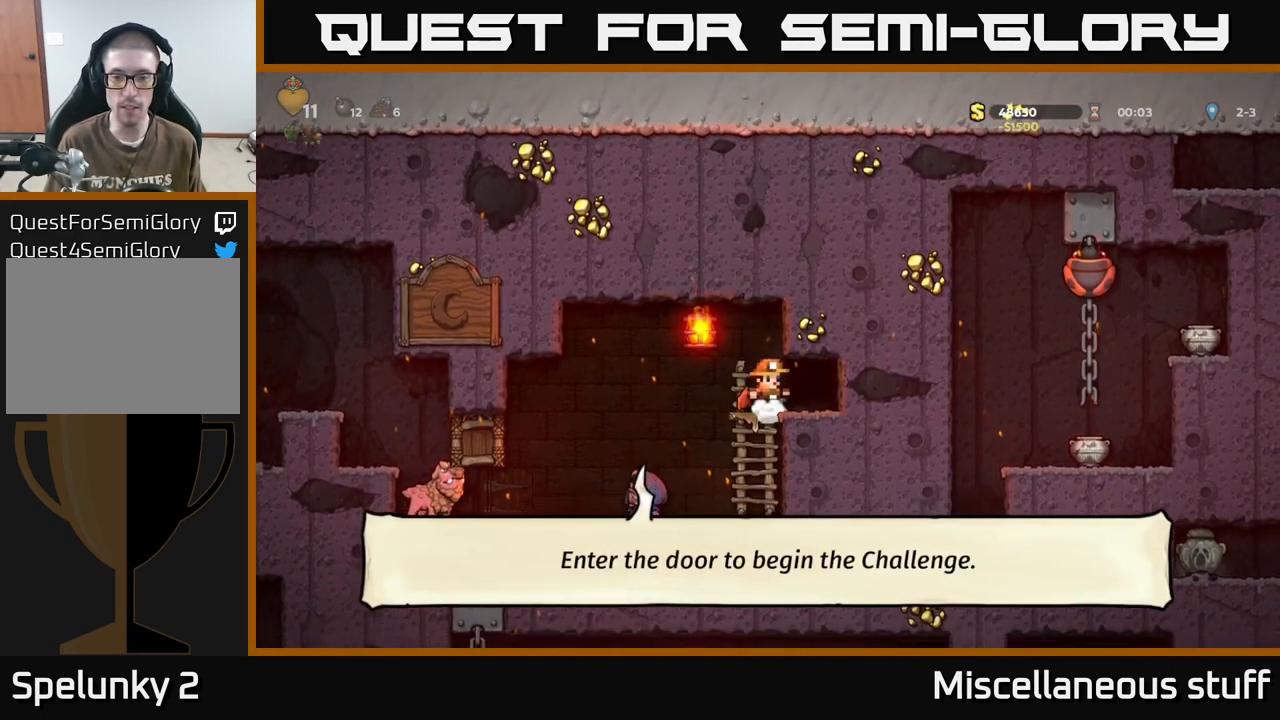
{"buttons": ["L2"], "events": [[133, "DPAD_RIGHT", "up"], [233, "L2", "down"], [350, "L2", "up"], [466, "L2", "down"]]}
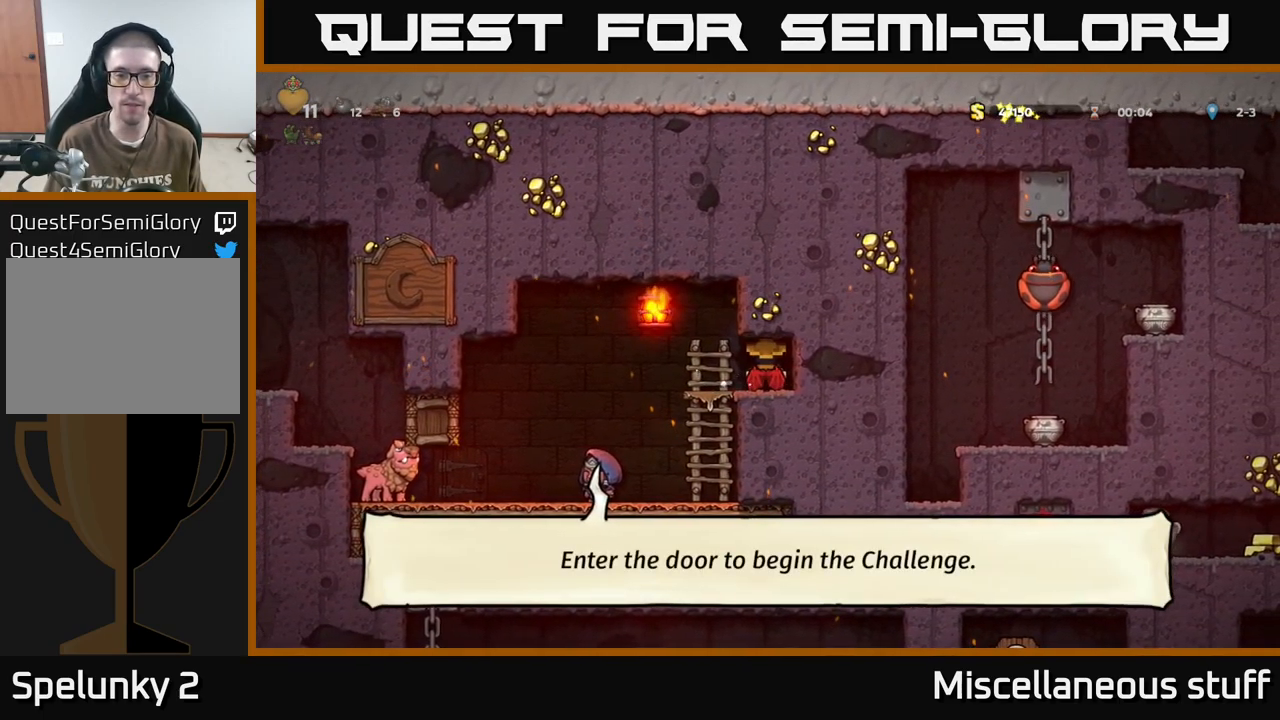
{"buttons": [], "events": [[83, "L2", "up"]]}
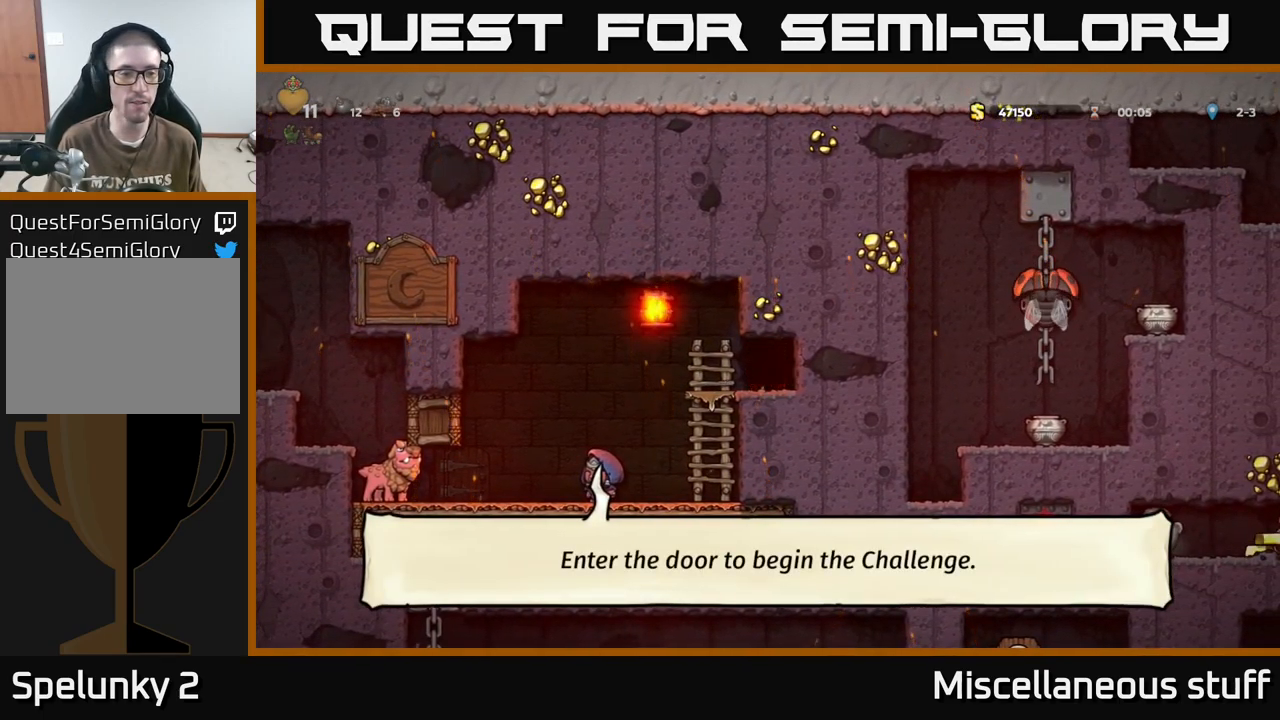
{"buttons": [], "events": []}
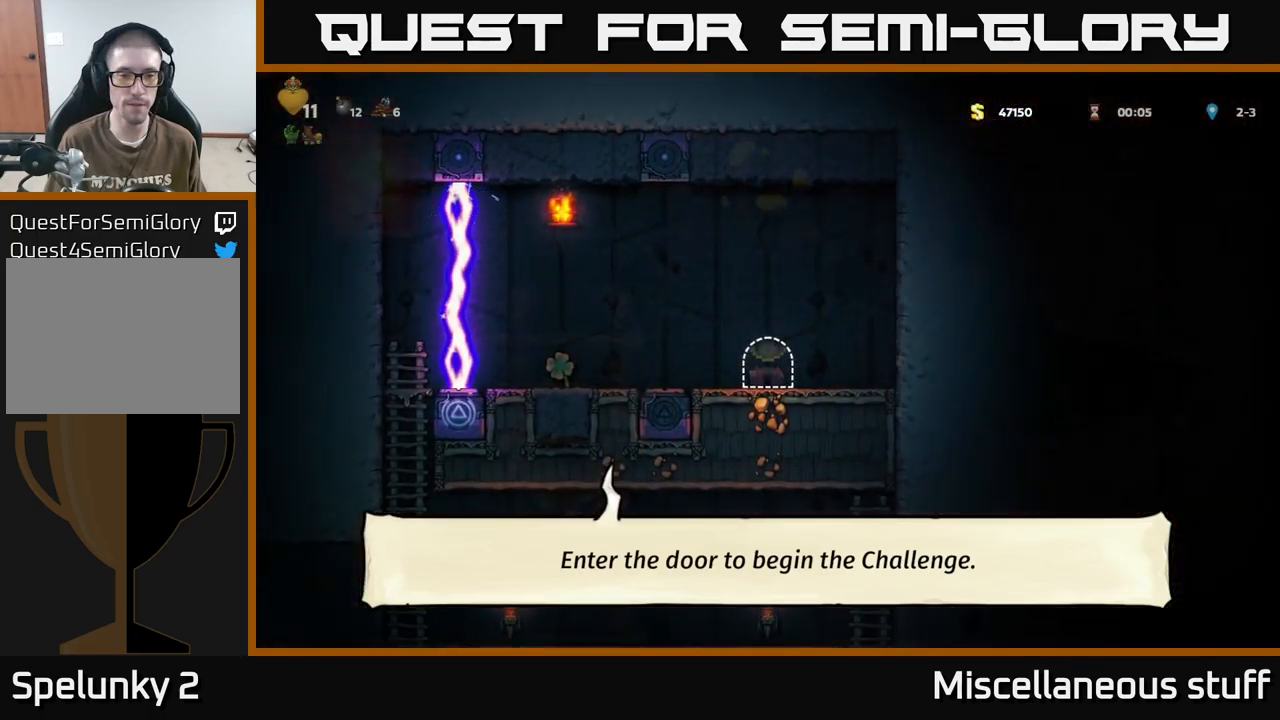
{"buttons": ["DPAD_LEFT"], "events": [[167, "DPAD_LEFT", "down"]]}
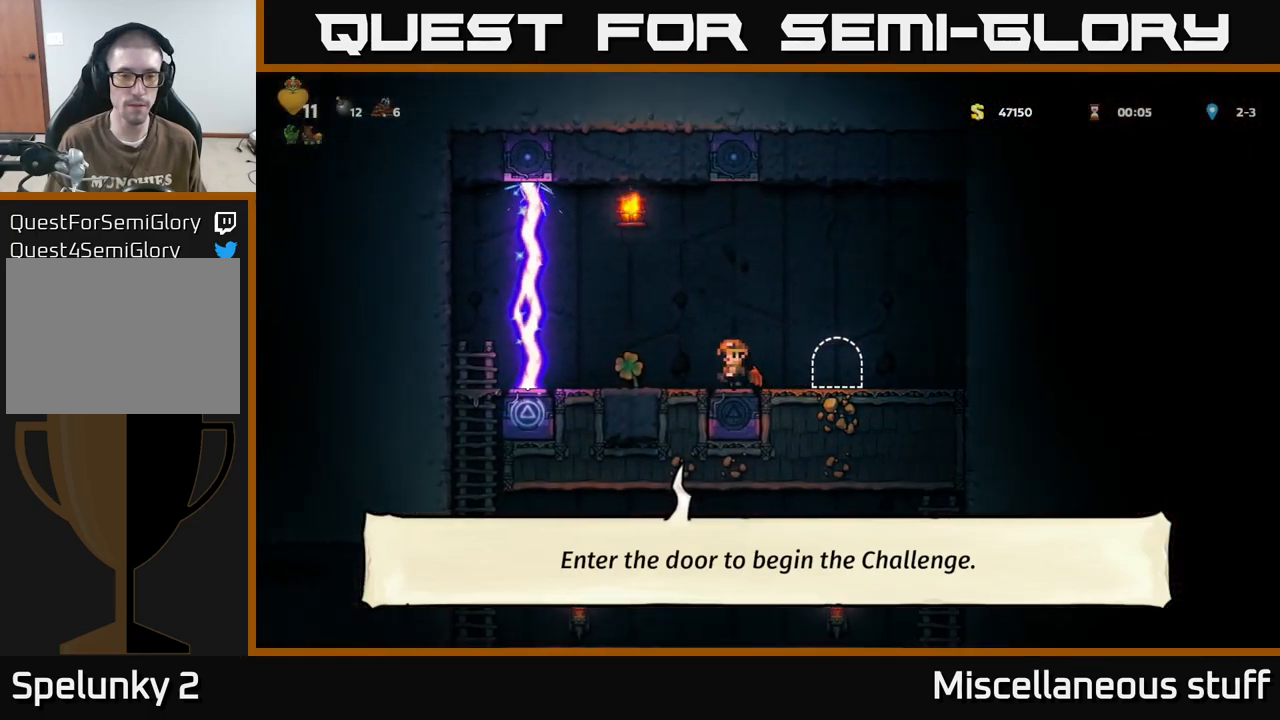
{"buttons": [], "events": [[67, "DPAD_LEFT", "up"]]}
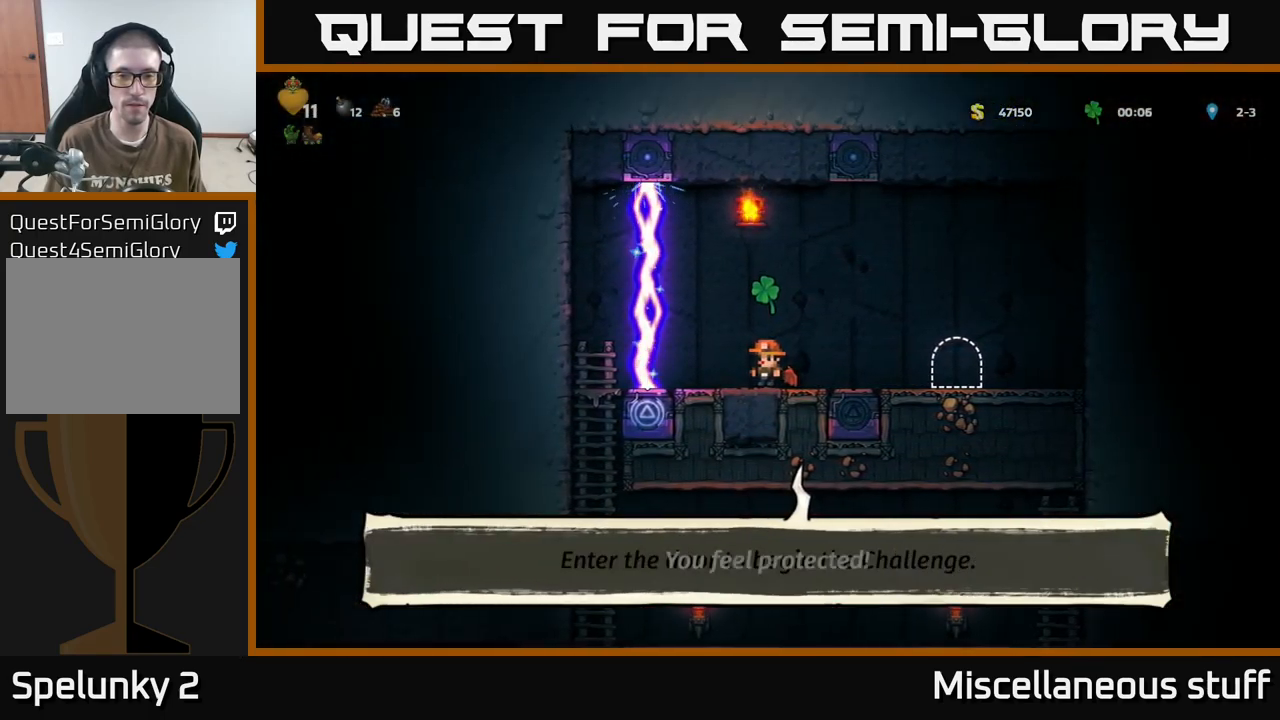
{"buttons": [], "events": []}
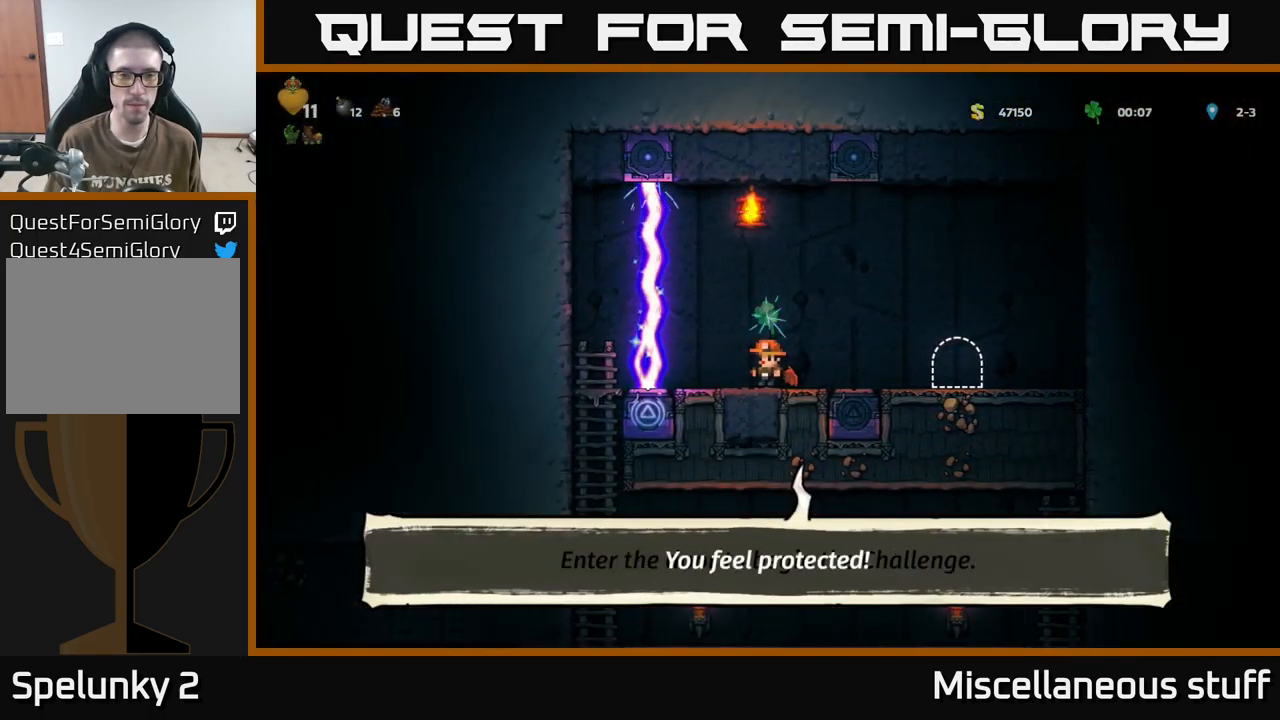
{"buttons": [], "events": []}
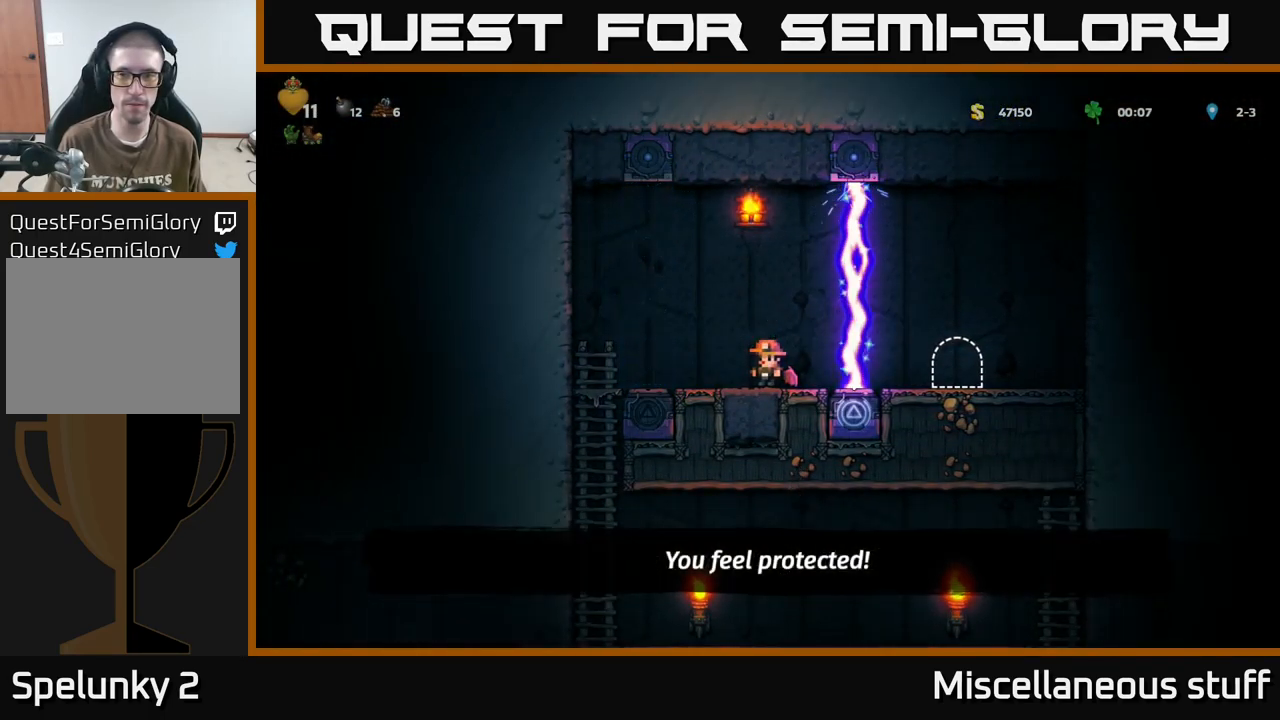
{"buttons": ["DPAD_LEFT"], "events": [[167, "DPAD_LEFT", "down"]]}
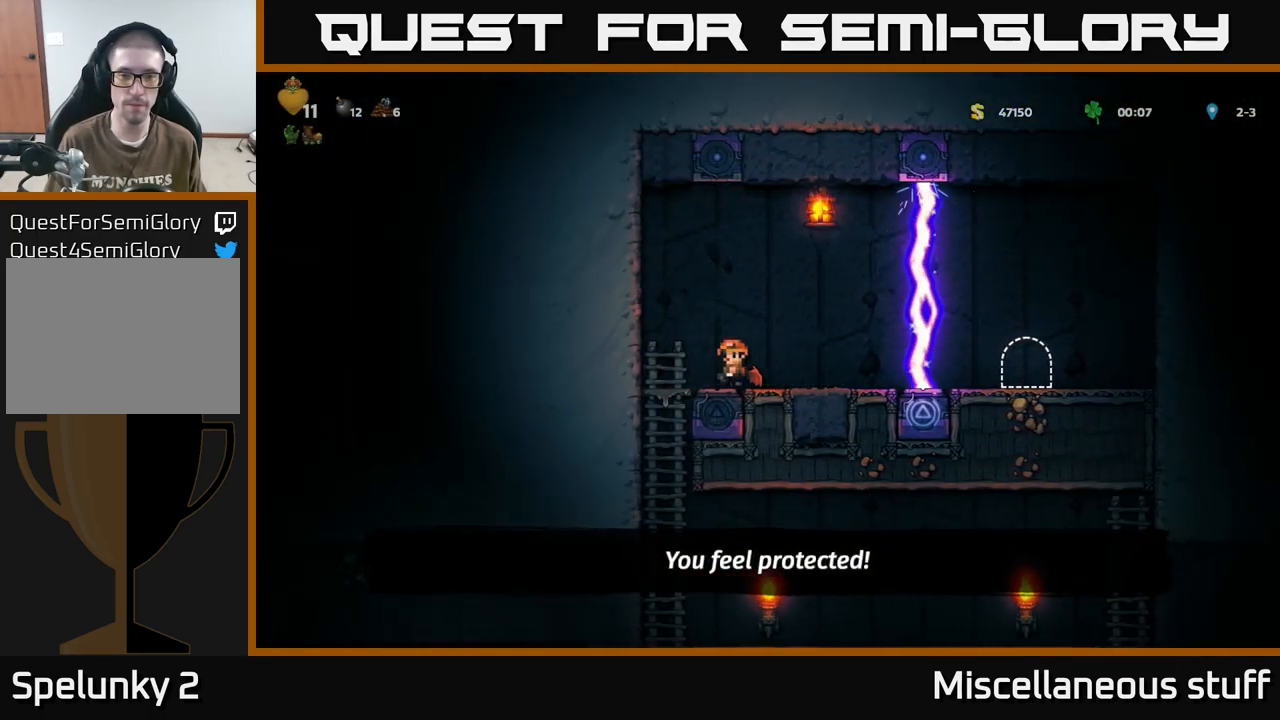
{"buttons": [], "events": [[100, "DPAD_DOWN", "down"], [133, "DPAD_LEFT", "up"], [150, "A", "down"], [233, "A", "up"], [267, "DPAD_DOWN", "up"]]}
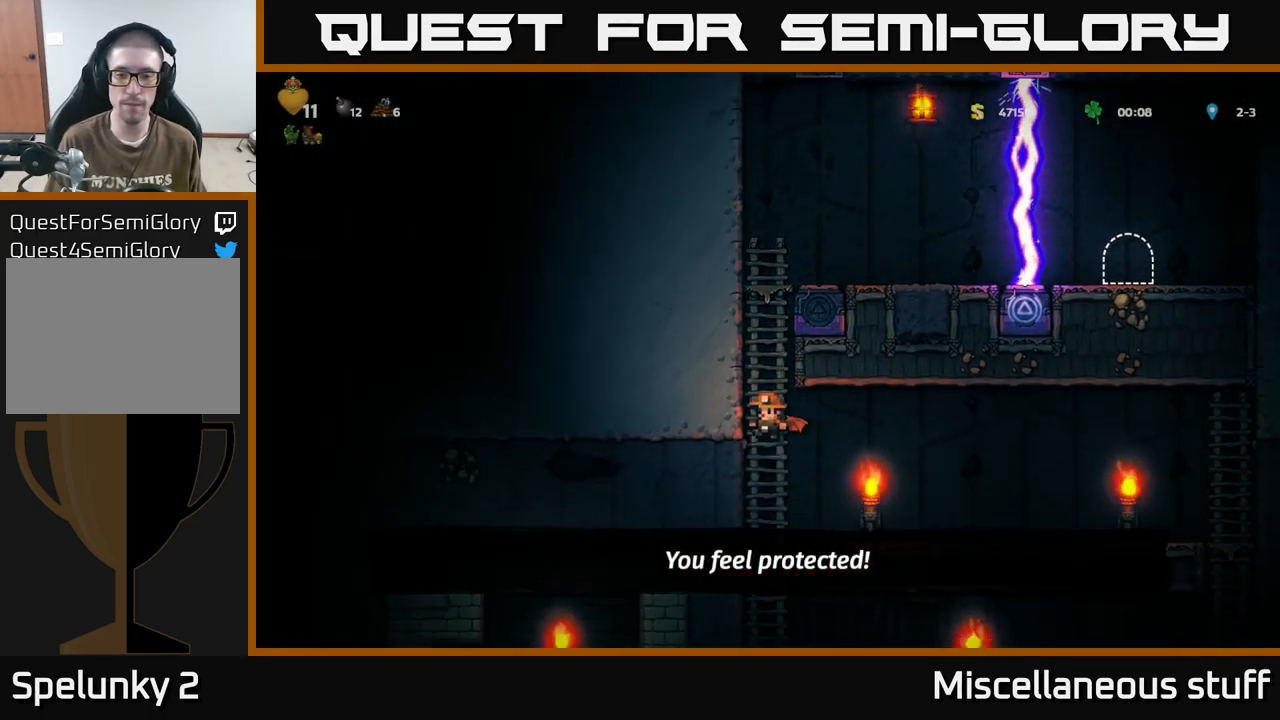
{"buttons": ["DPAD_RIGHT"], "events": [[117, "DPAD_DOWN", "down"], [183, "A", "down"], [250, "A", "up"], [283, "DPAD_DOWN", "up"], [483, "DPAD_RIGHT", "down"]]}
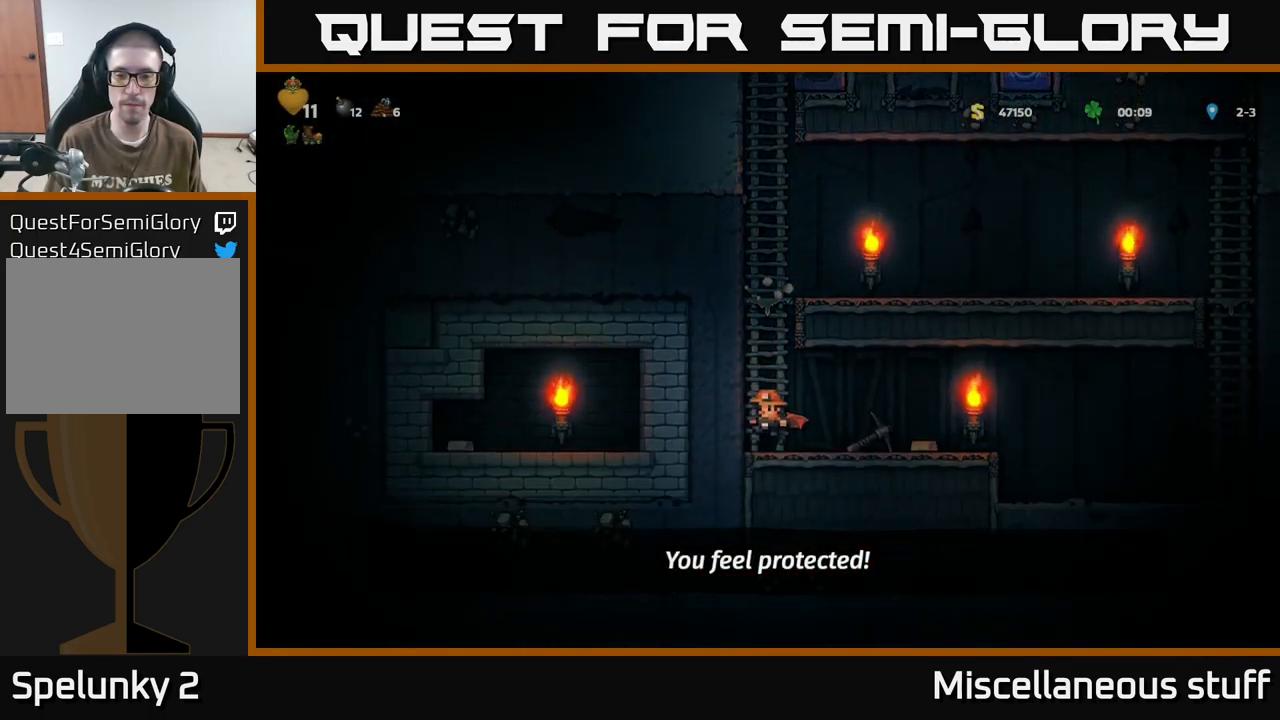
{"buttons": ["DPAD_RIGHT"], "events": [[233, "DPAD_DOWN", "down"], [250, "DPAD_RIGHT", "up"], [267, "X", "down"], [333, "DPAD_DOWN", "up"], [333, "X", "up"], [367, "DPAD_RIGHT", "down"]]}
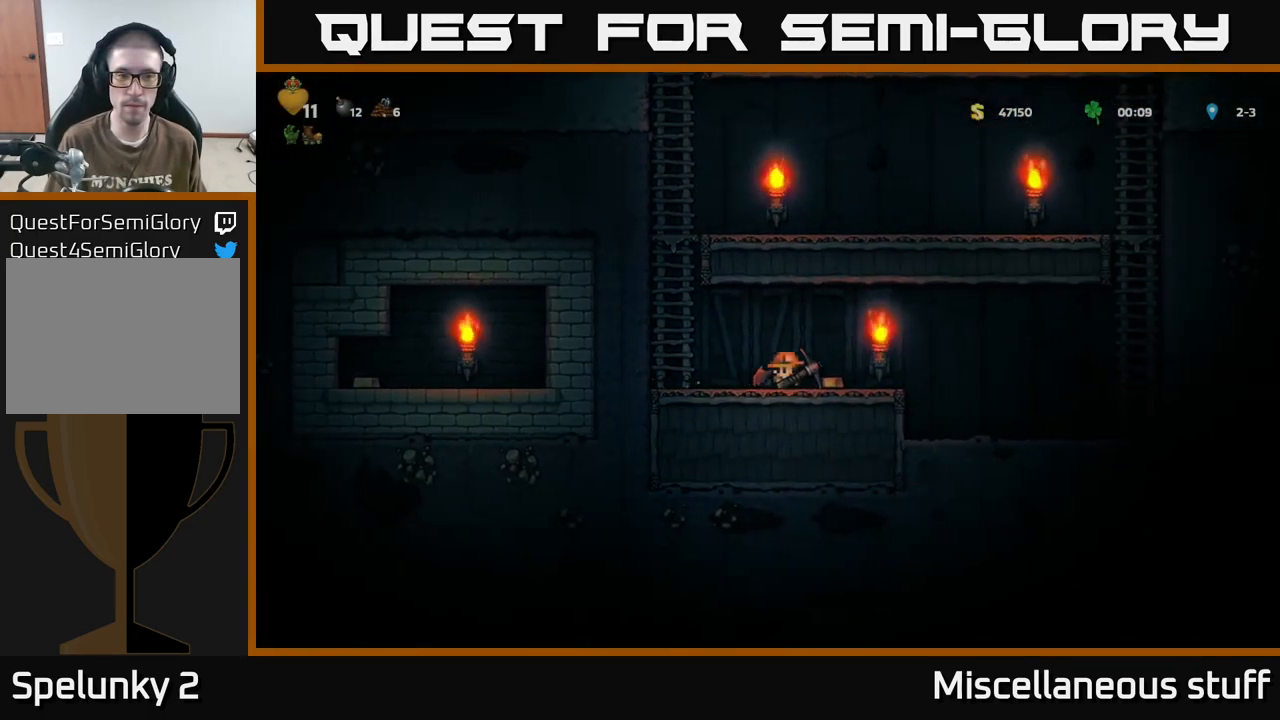
{"buttons": ["DPAD_RIGHT"], "events": []}
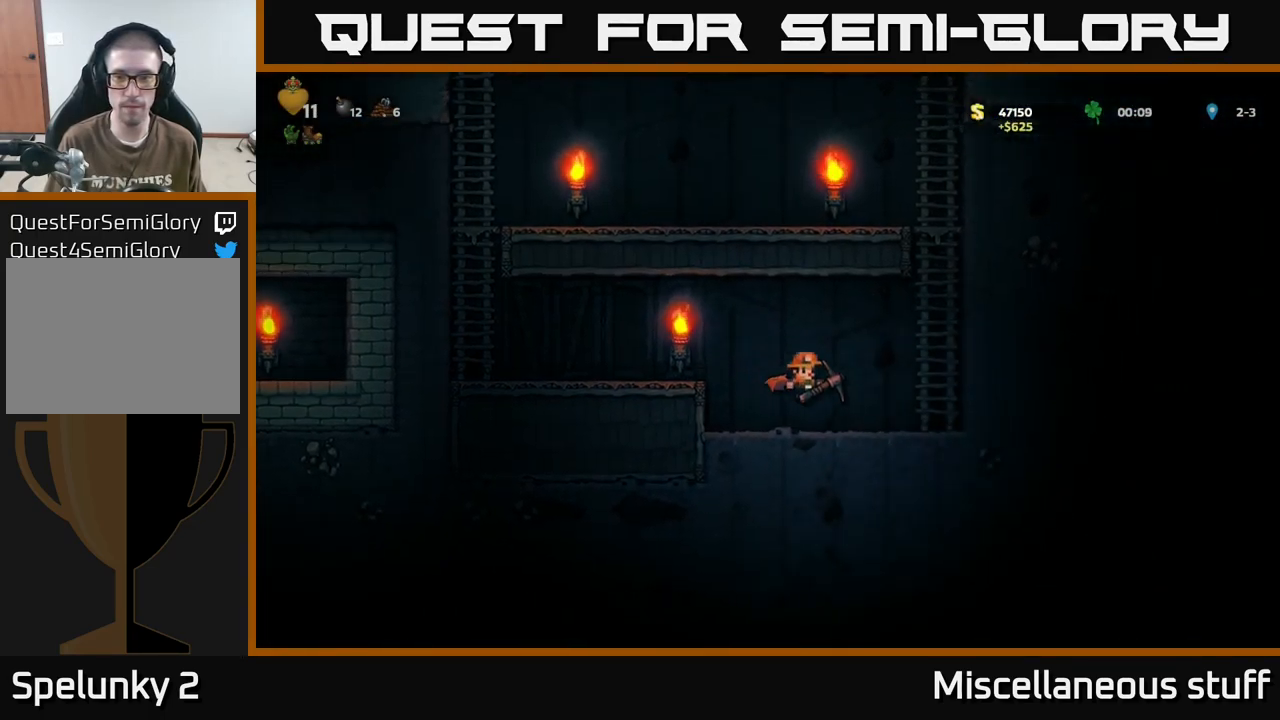
{"buttons": ["DPAD_RIGHT"], "events": [[249, "X", "down"], [266, "DPAD_RIGHT", "up"], [433, "X", "up"], [483, "DPAD_RIGHT", "down"]]}
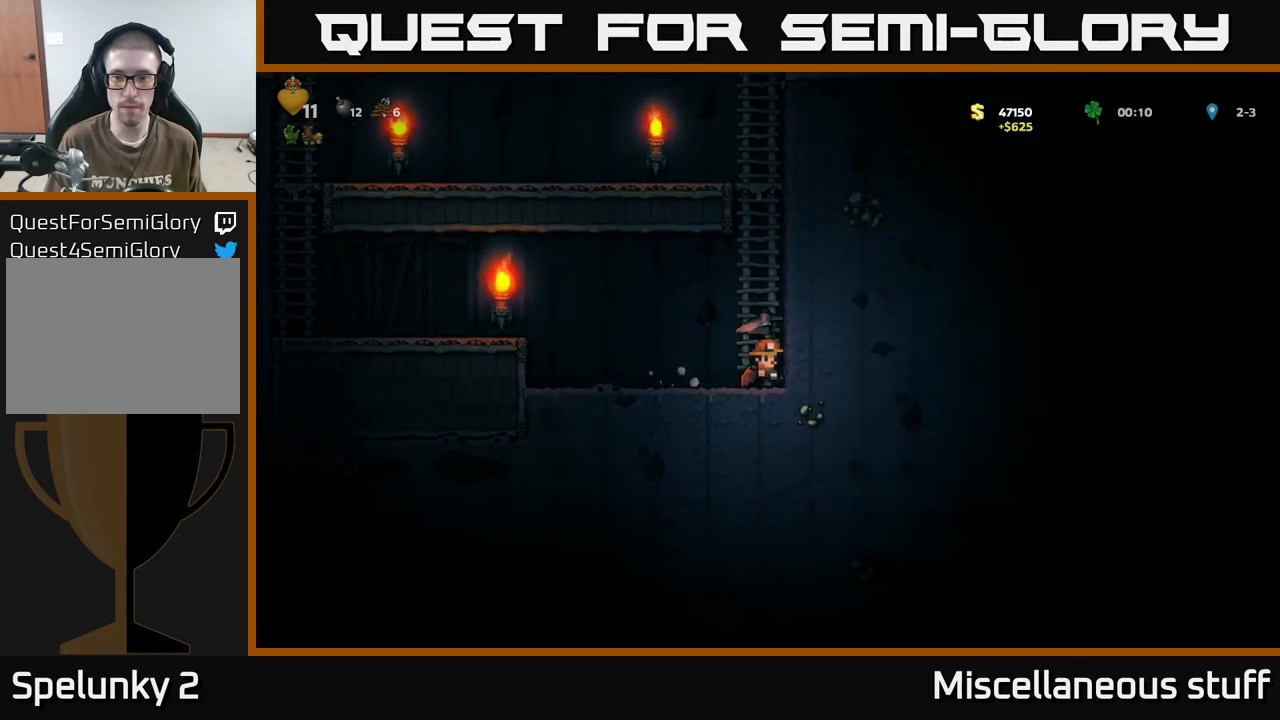
{"buttons": ["DPAD_RIGHT"], "events": [[184, "X", "down"], [367, "X", "up"]]}
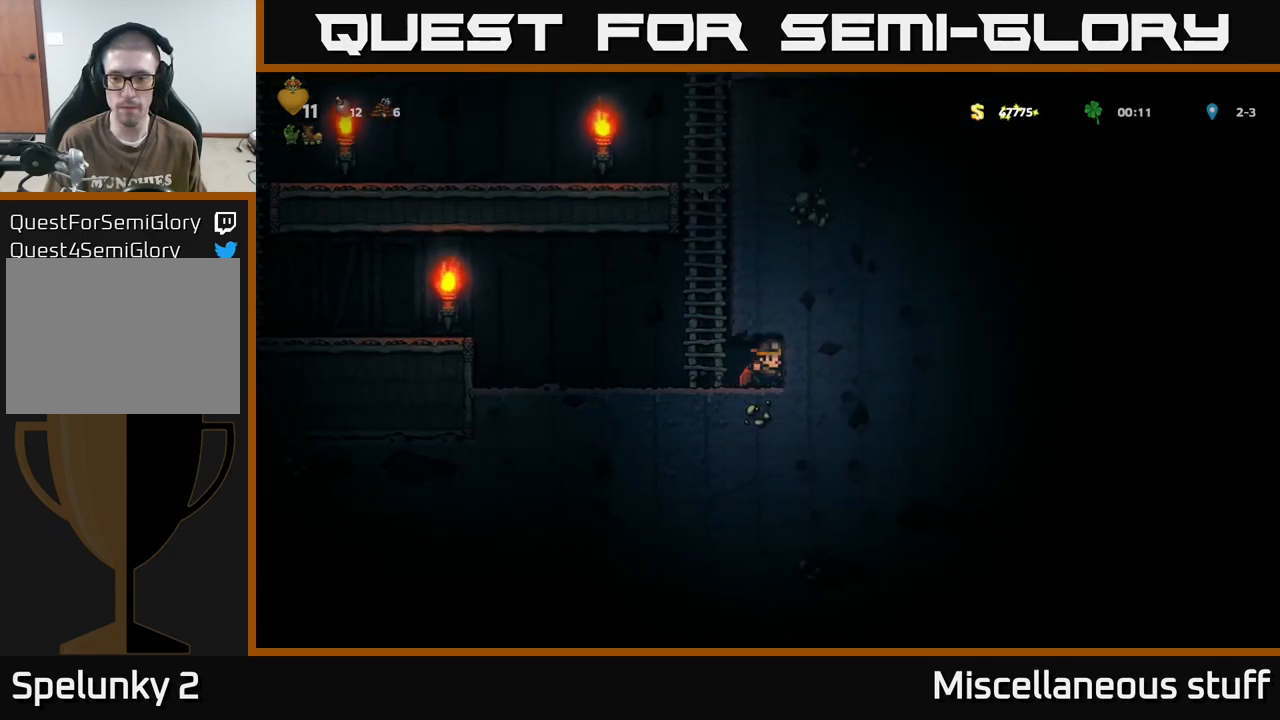
{"buttons": ["DPAD_RIGHT"], "events": [[134, "X", "down"], [334, "X", "up"]]}
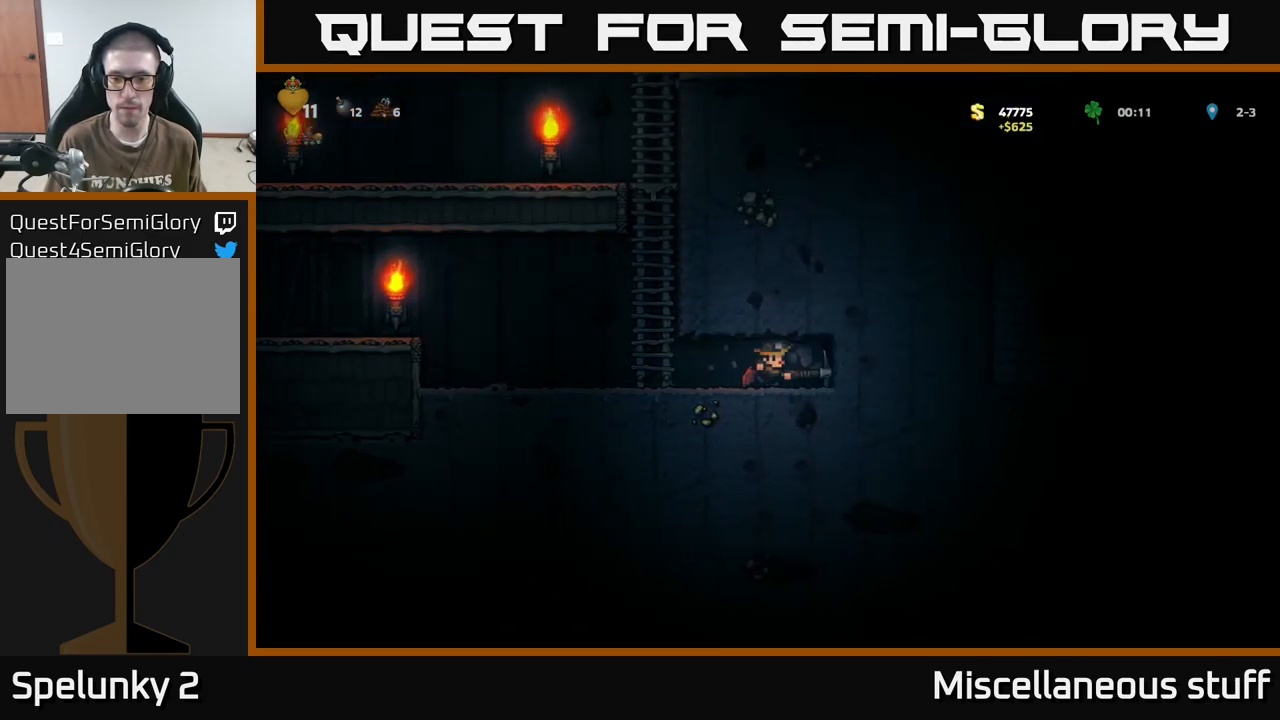
{"buttons": ["DPAD_RIGHT"], "events": [[67, "X", "down"], [150, "DPAD_RIGHT", "up"], [284, "X", "up"], [417, "DPAD_RIGHT", "down"]]}
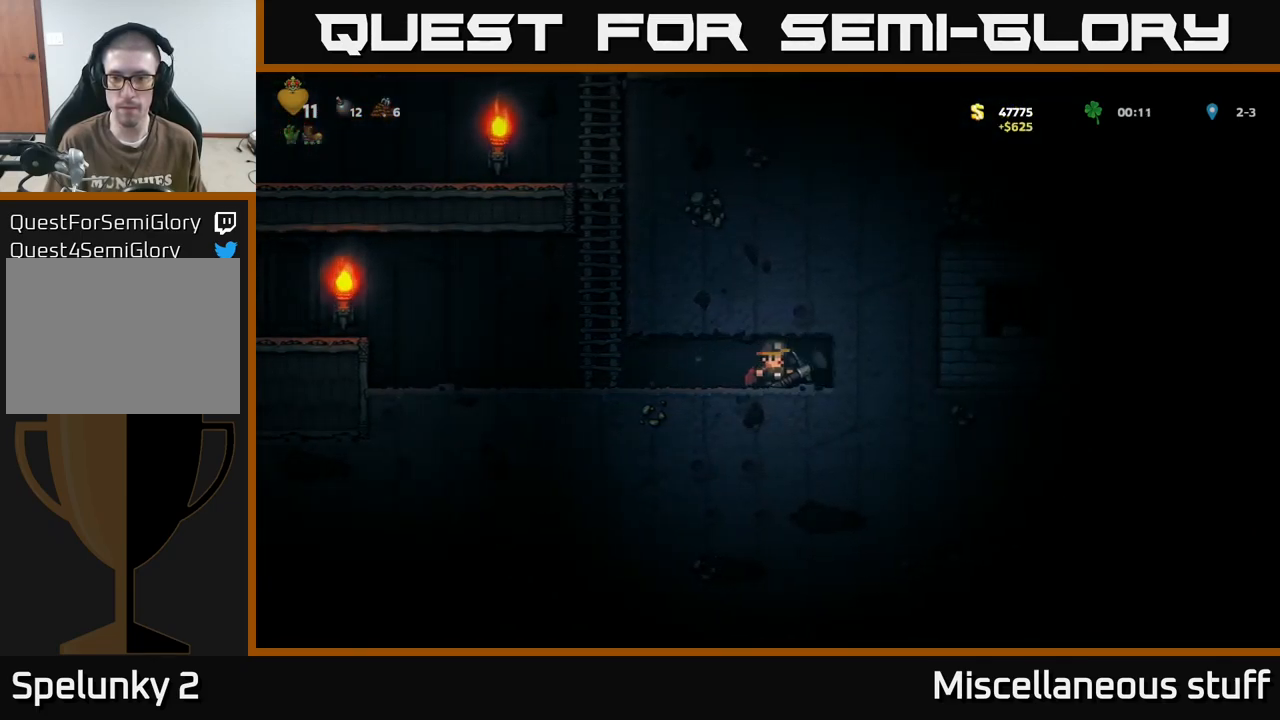
{"buttons": ["X"], "events": [[84, "DPAD_RIGHT", "up"], [450, "X", "down"]]}
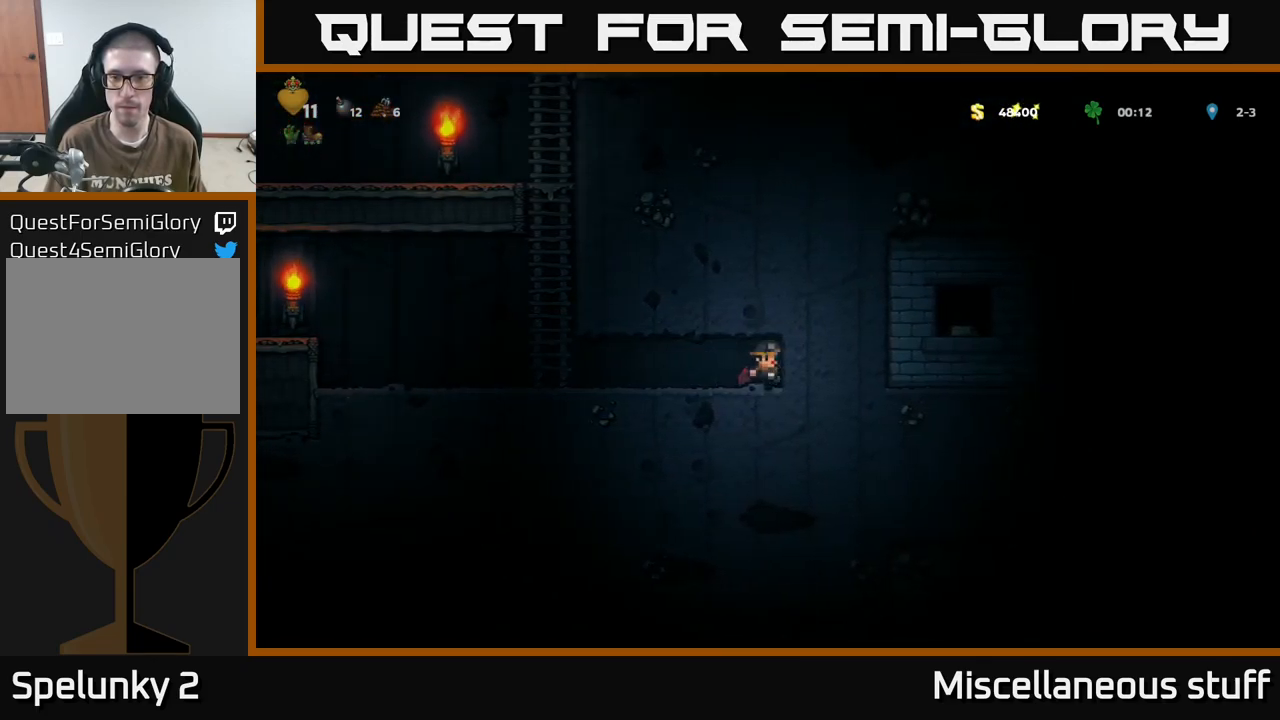
{"buttons": ["X"], "events": [[100, "X", "up"], [367, "X", "down"]]}